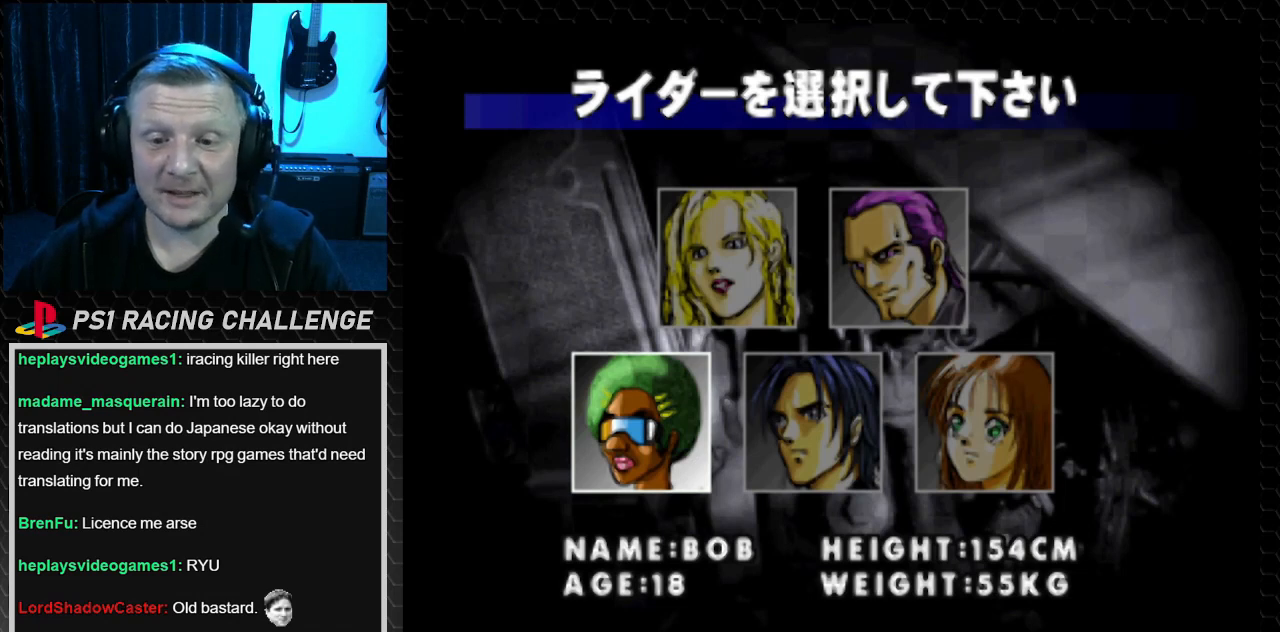
Gameplay with a controller (PlayStation layout); each line is a JSON object with the inputs held at the frame after it. "events" lists button and stick changes between this image and that frame as [ms after this image, input, new state], when the widget could be followed in between. Not read: L3 R3.
{"buttons": ["DPAD_LEFT"], "events": [[334, "DPAD_LEFT", "down"]]}
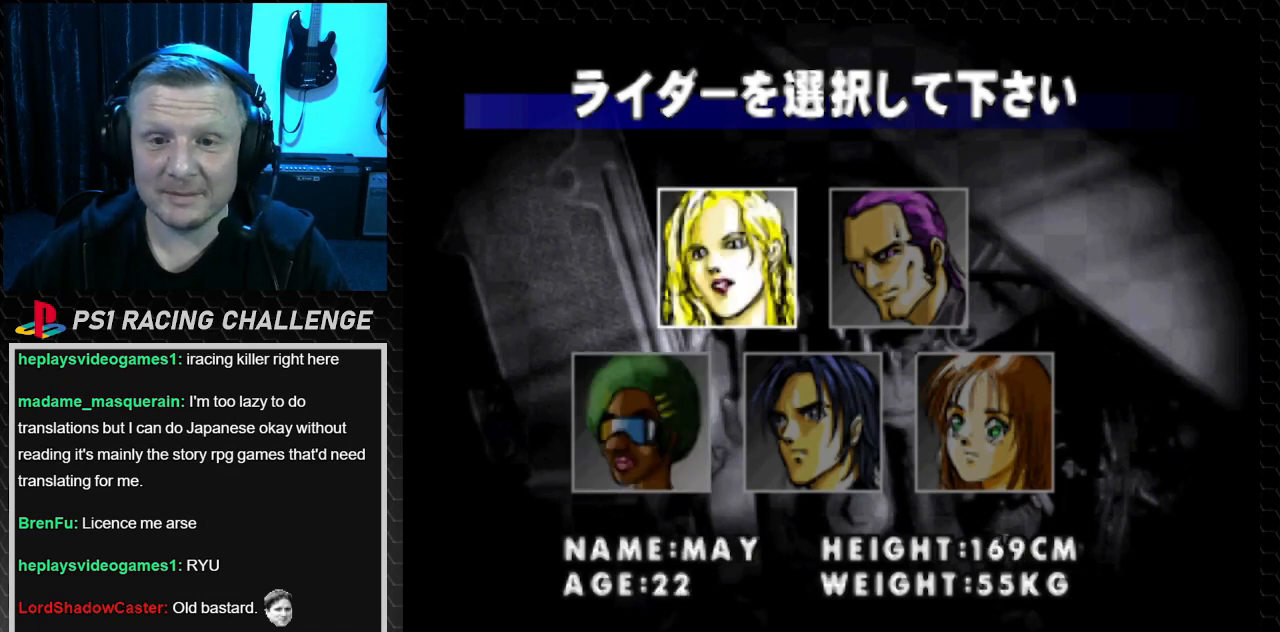
{"buttons": [], "events": [[33, "DPAD_LEFT", "up"]]}
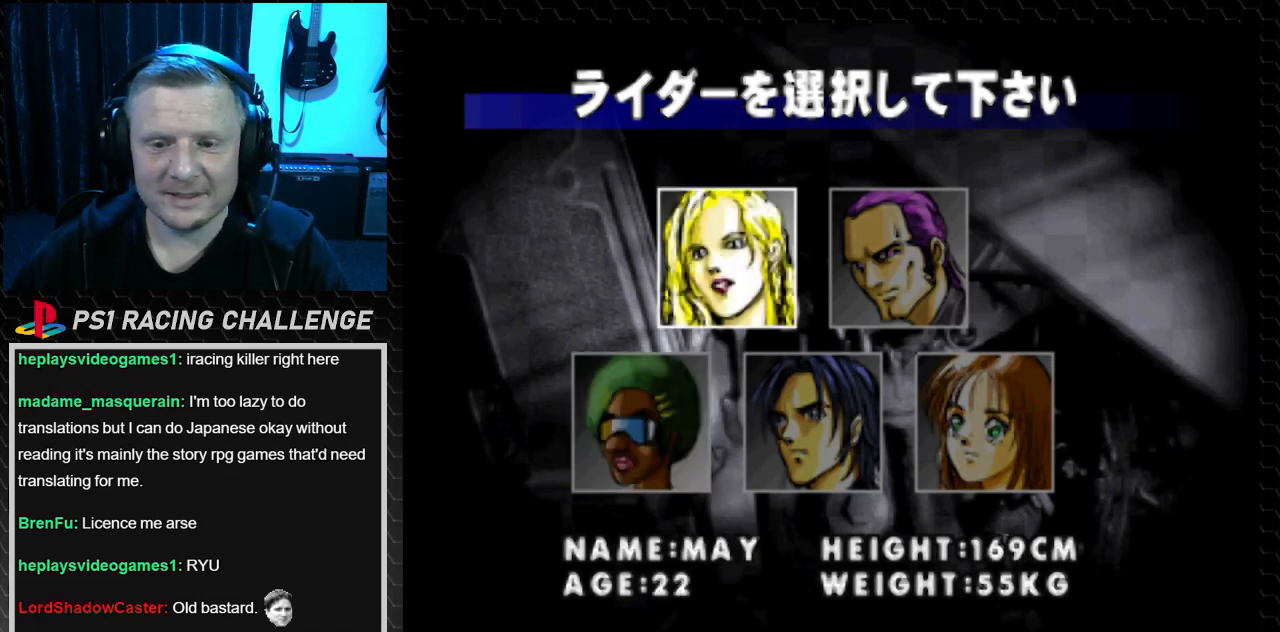
{"buttons": [], "events": []}
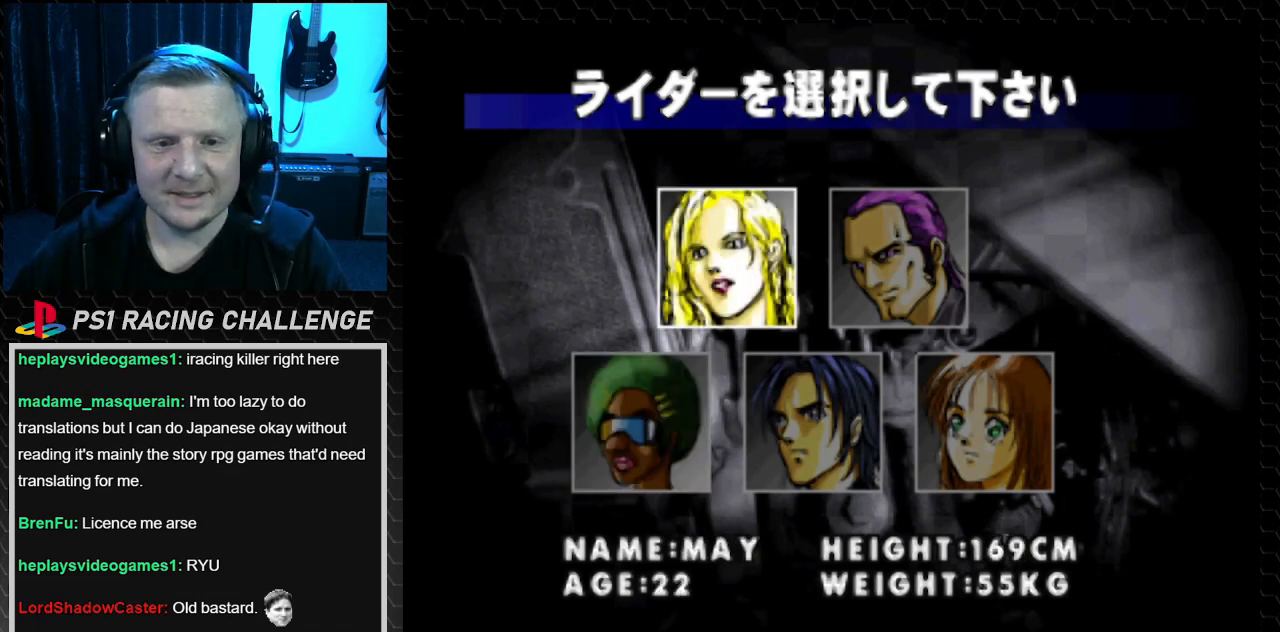
{"buttons": [], "events": []}
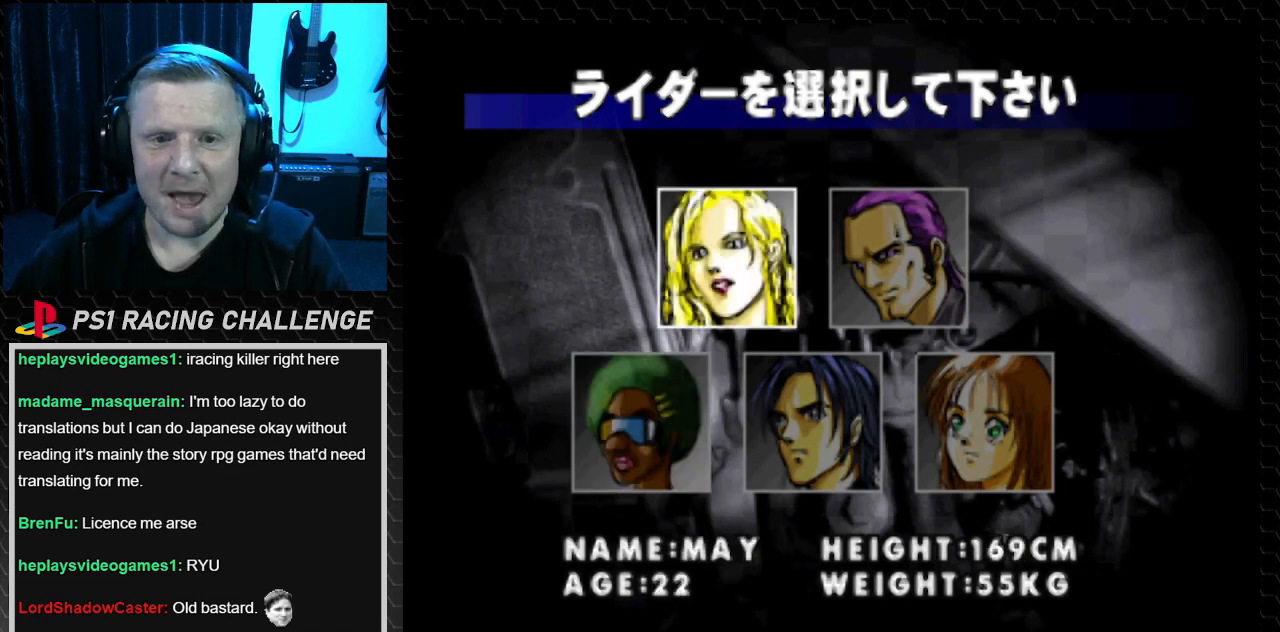
{"buttons": [], "events": []}
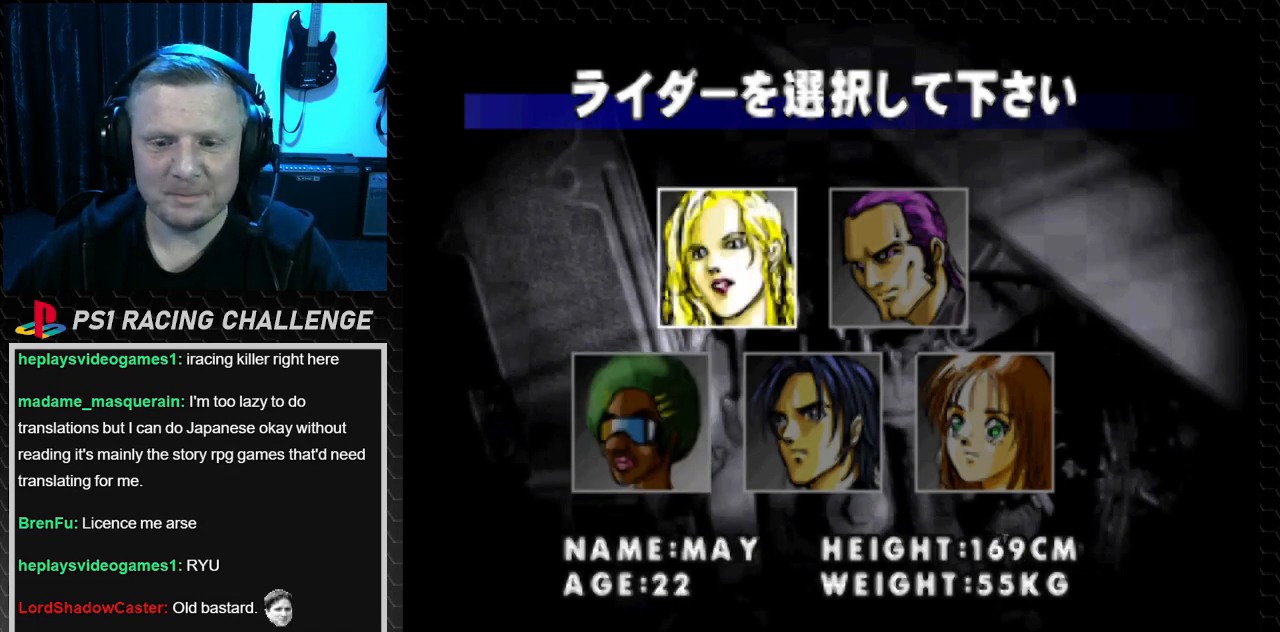
{"buttons": [], "events": []}
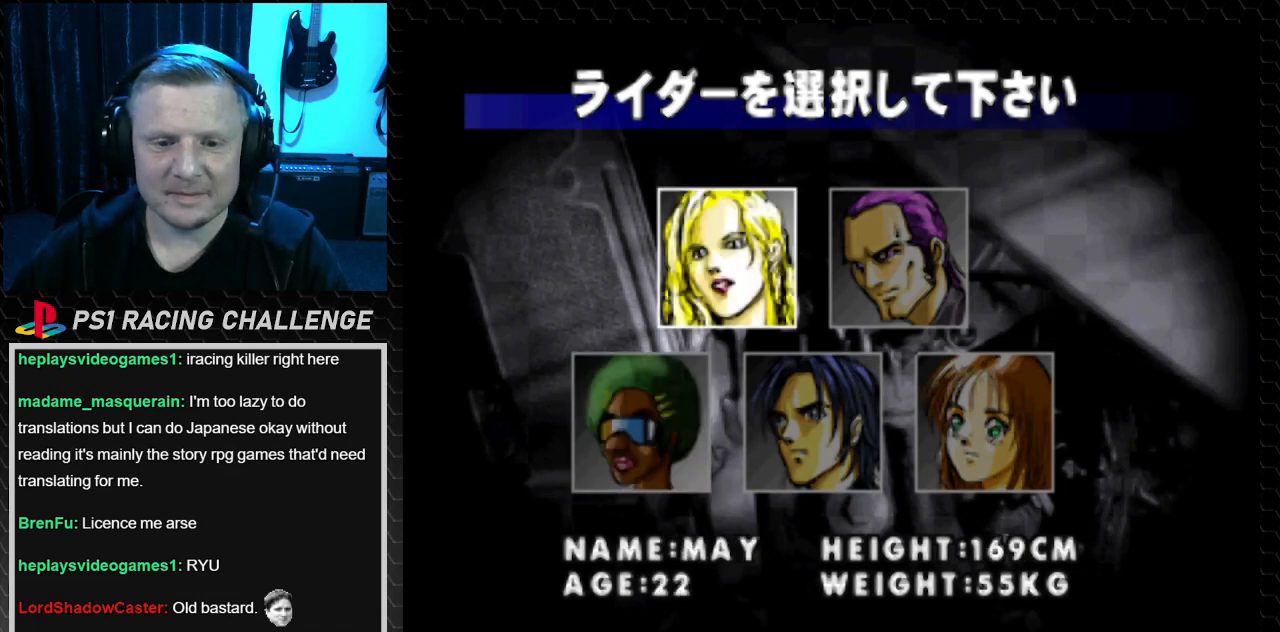
{"buttons": [], "events": []}
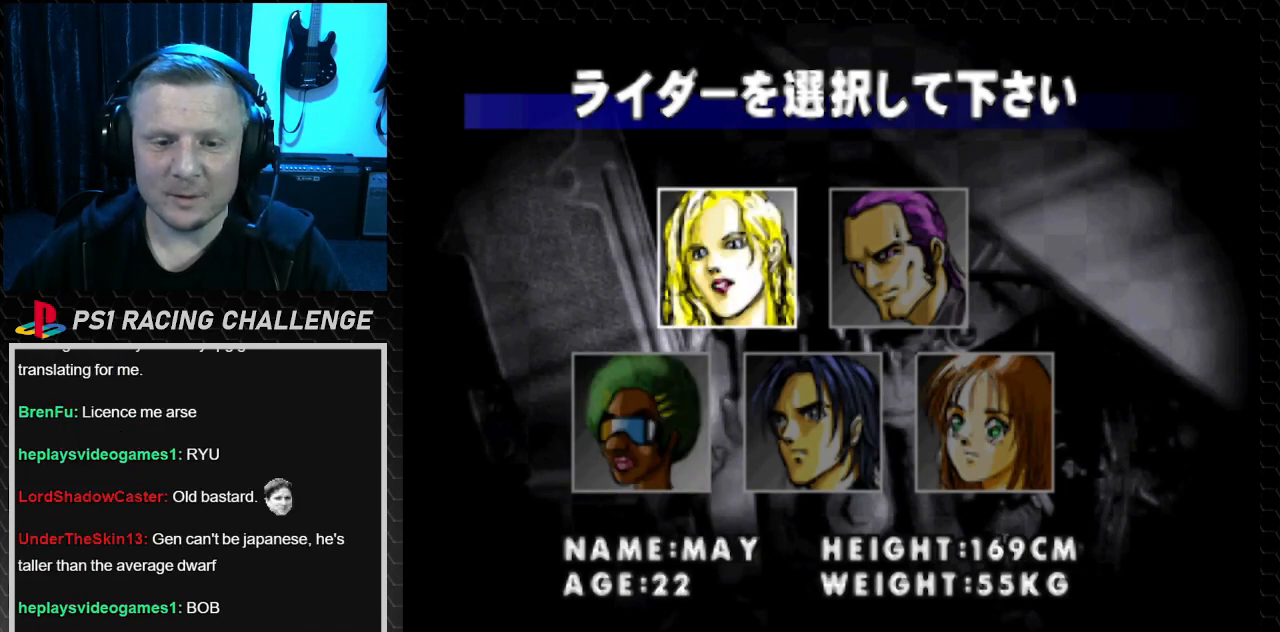
{"buttons": ["DPAD_LEFT"], "events": [[33, "DPAD_RIGHT", "down"], [266, "DPAD_RIGHT", "up"], [433, "DPAD_LEFT", "down"]]}
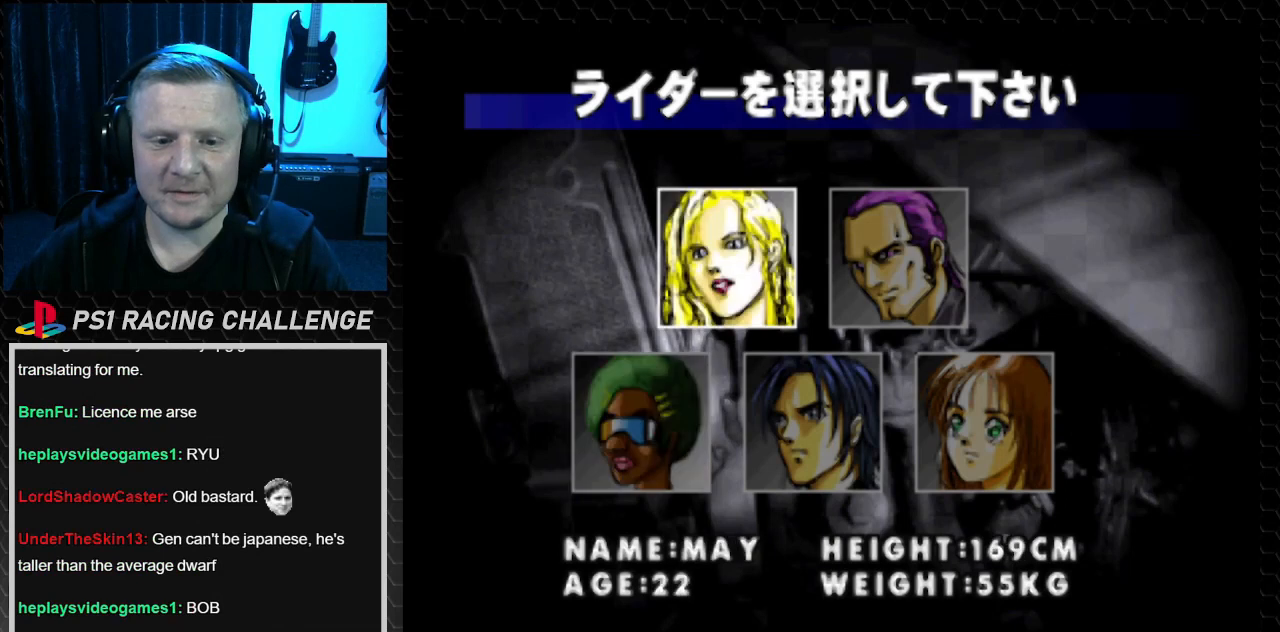
{"buttons": [], "events": [[67, "DPAD_LEFT", "up"]]}
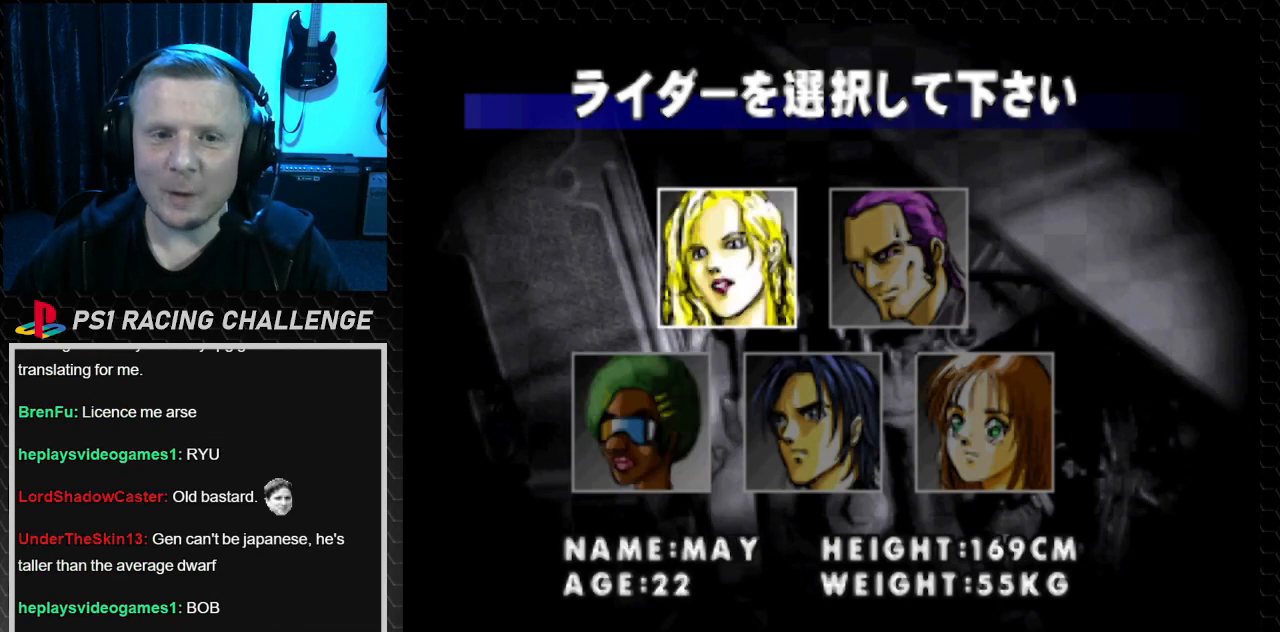
{"buttons": [], "events": []}
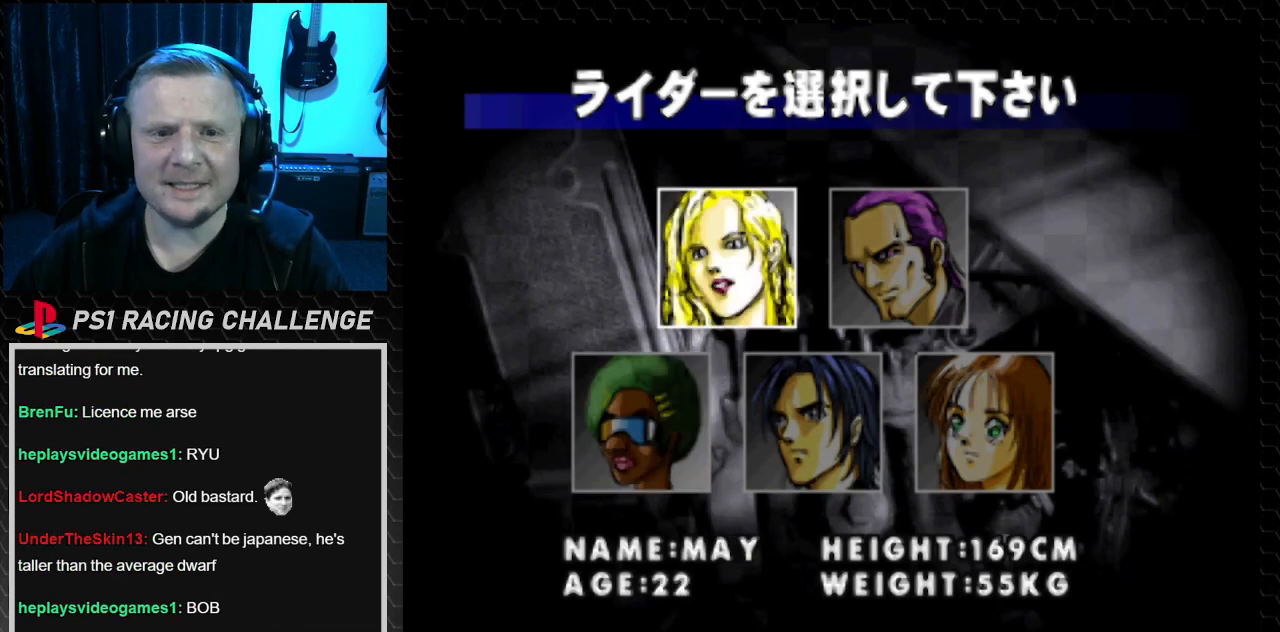
{"buttons": [], "events": []}
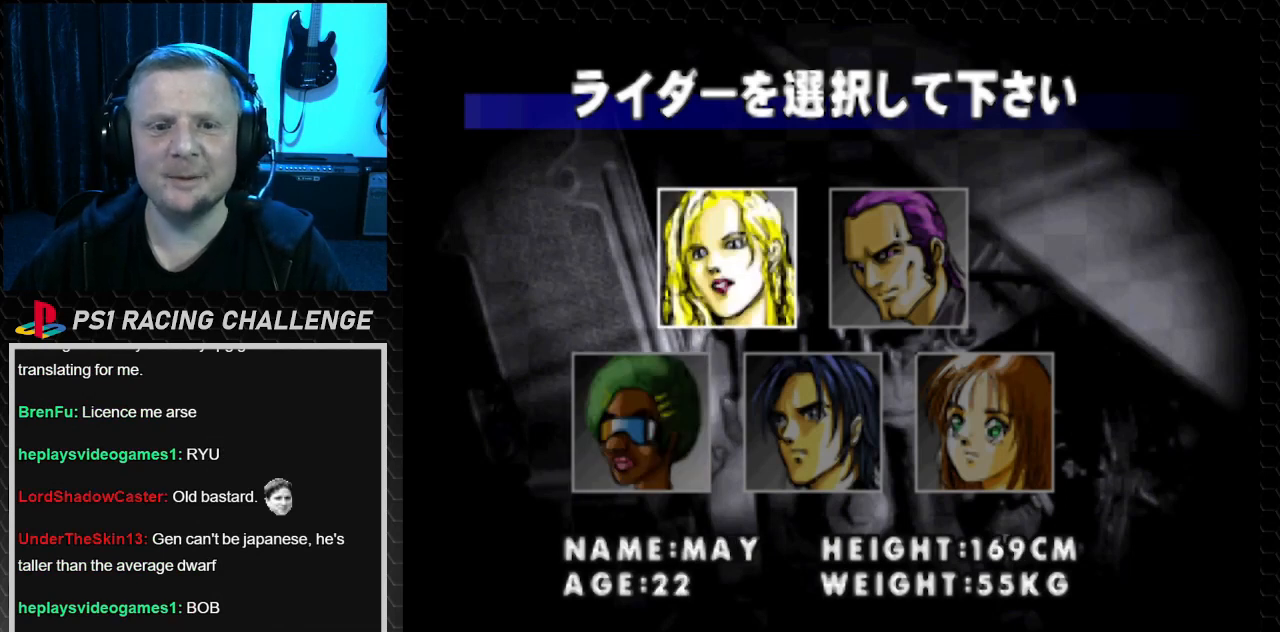
{"buttons": [], "events": []}
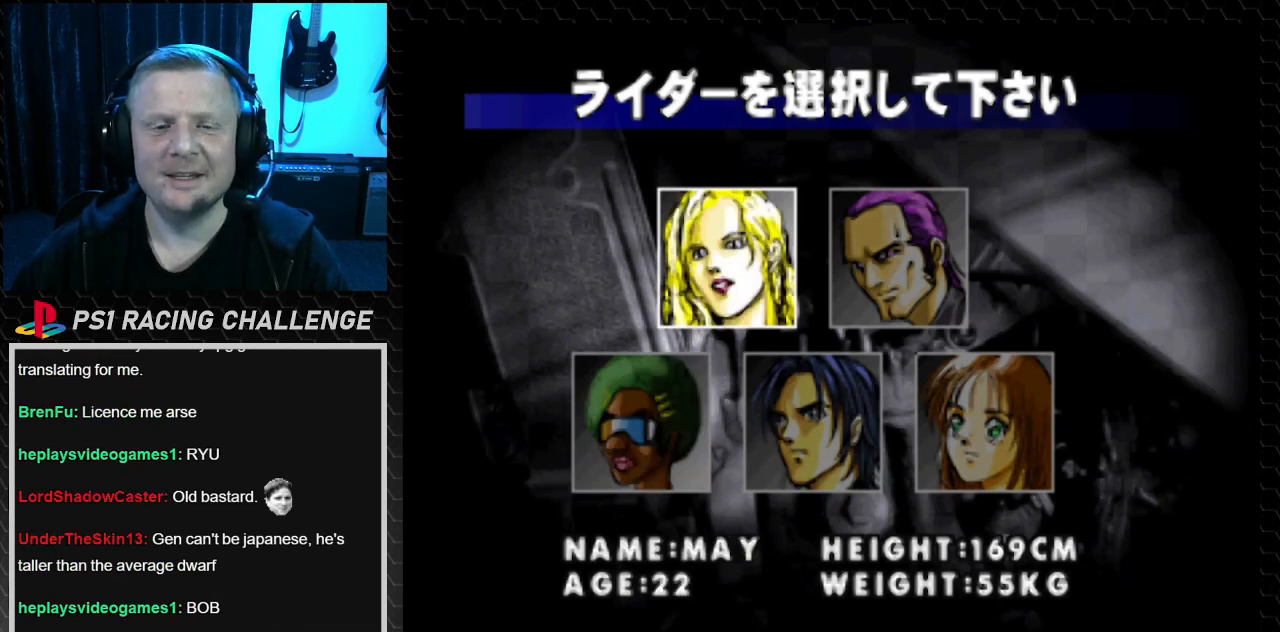
{"buttons": [], "events": []}
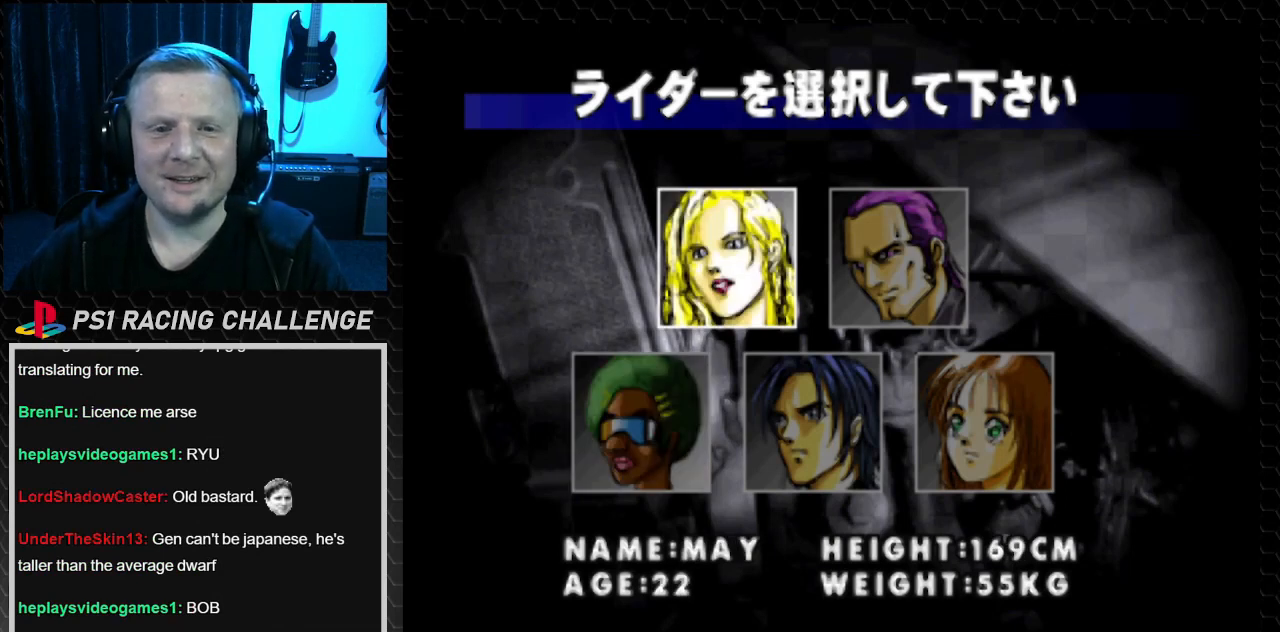
{"buttons": [], "events": []}
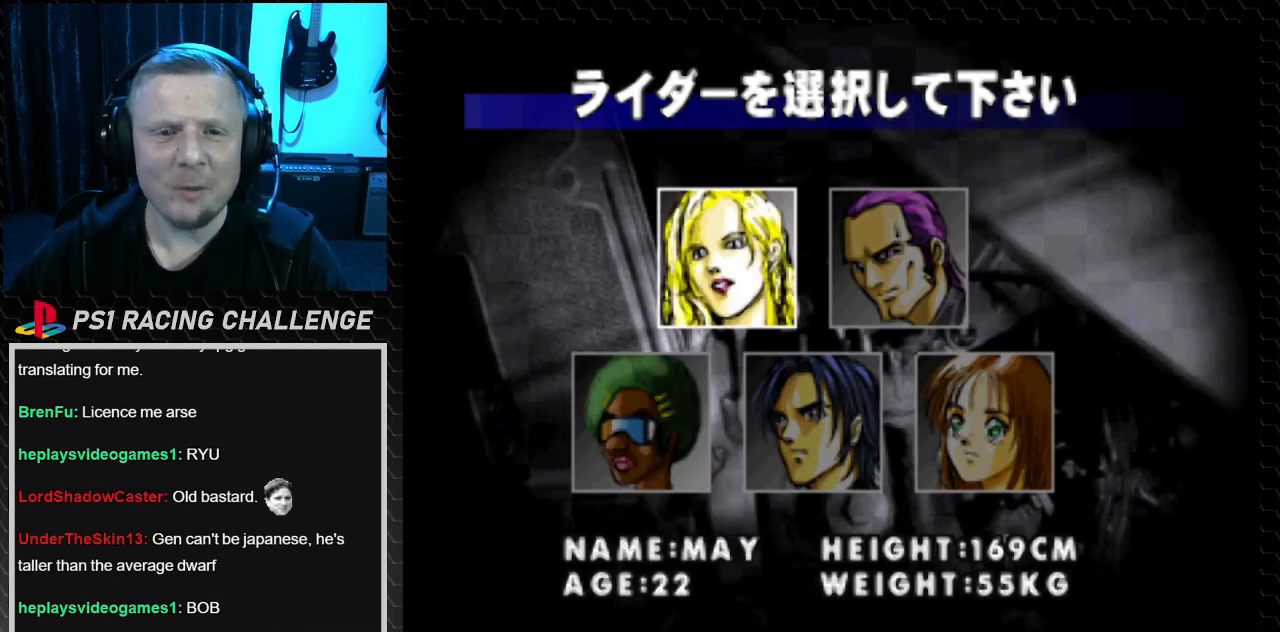
{"buttons": [], "events": []}
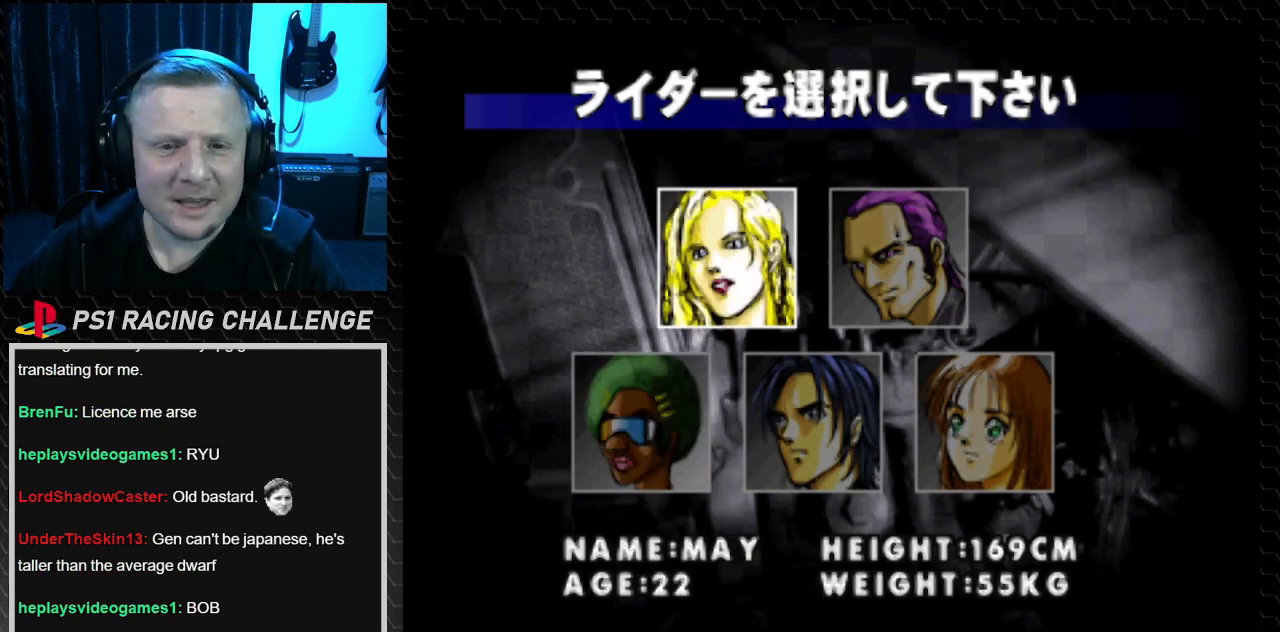
{"buttons": ["DPAD_LEFT"], "events": [[467, "DPAD_LEFT", "down"]]}
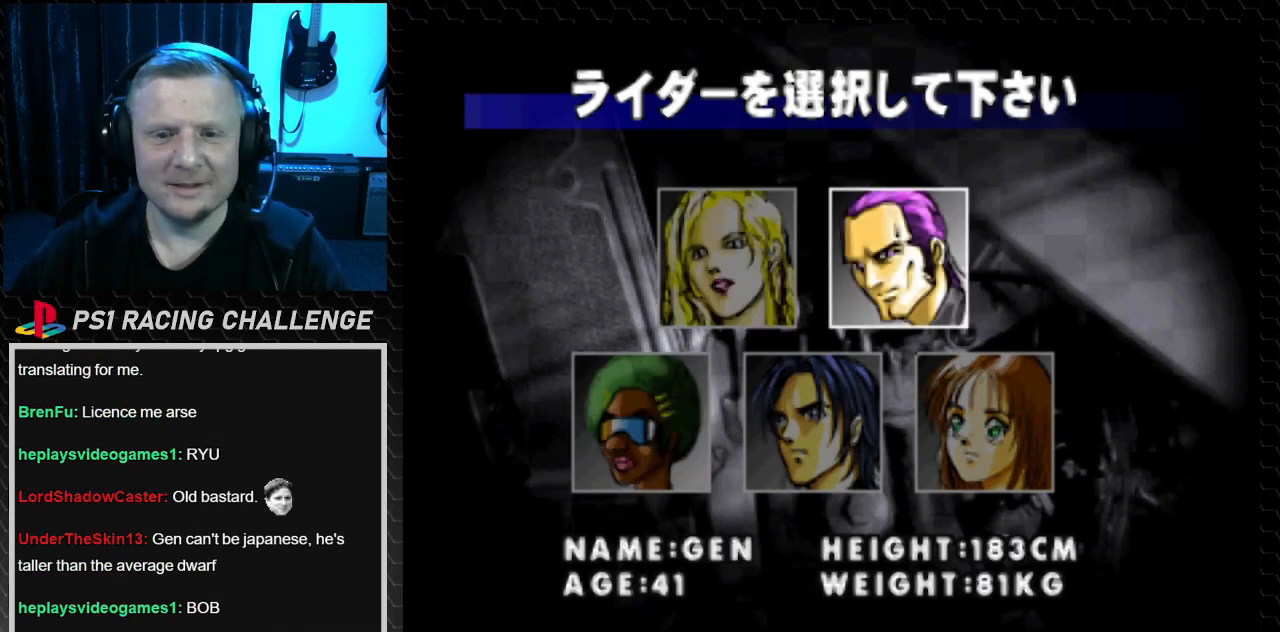
{"buttons": [], "events": [[100, "DPAD_LEFT", "up"]]}